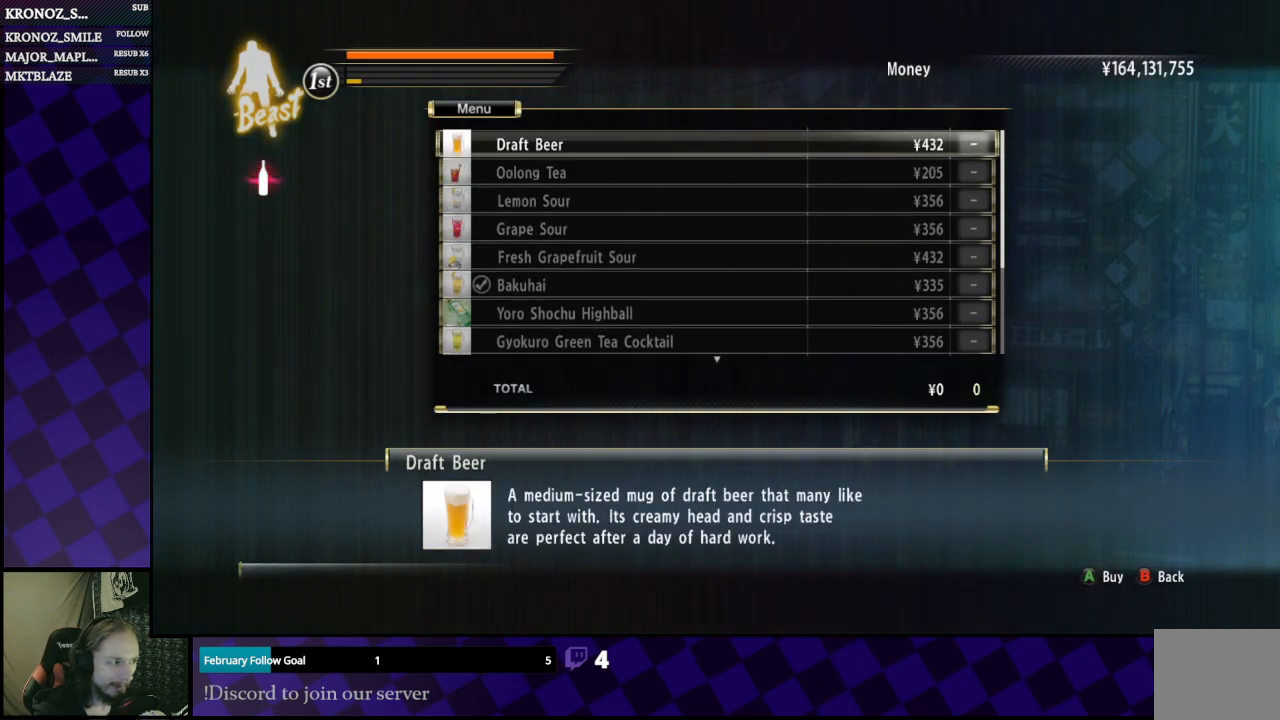
Gameplay with a controller (Xbox layout); each line is a JSON object with the inputs held at the frame after it. "events" lists button and stick changes between this image and that frame as [ms after this image, input, new state], when the widget could be followed in between.
{"buttons": [], "left_stick": "center", "right_stick": "center", "events": [[133, "DPAD_RIGHT", "down"], [333, "DPAD_RIGHT", "up"], [400, "DPAD_UP", "up"]]}
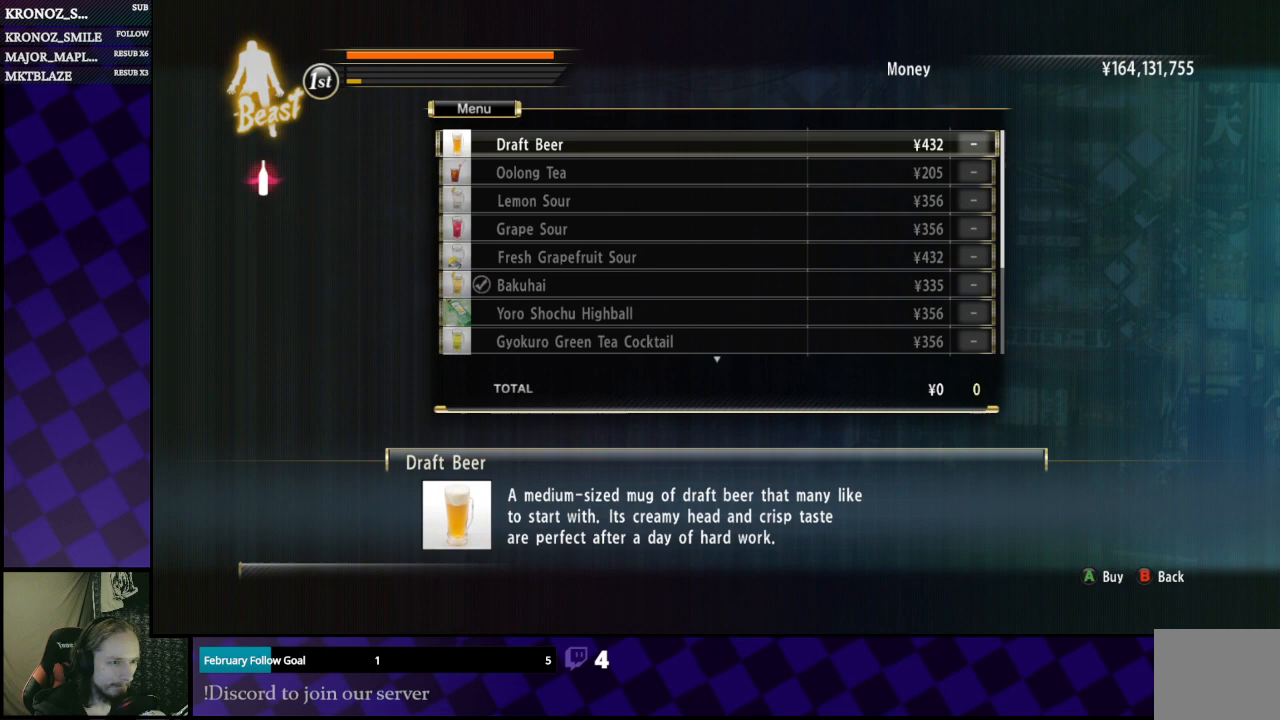
{"buttons": [], "left_stick": "center", "right_stick": "center", "events": [[200, "A", "down"], [367, "A", "up"]]}
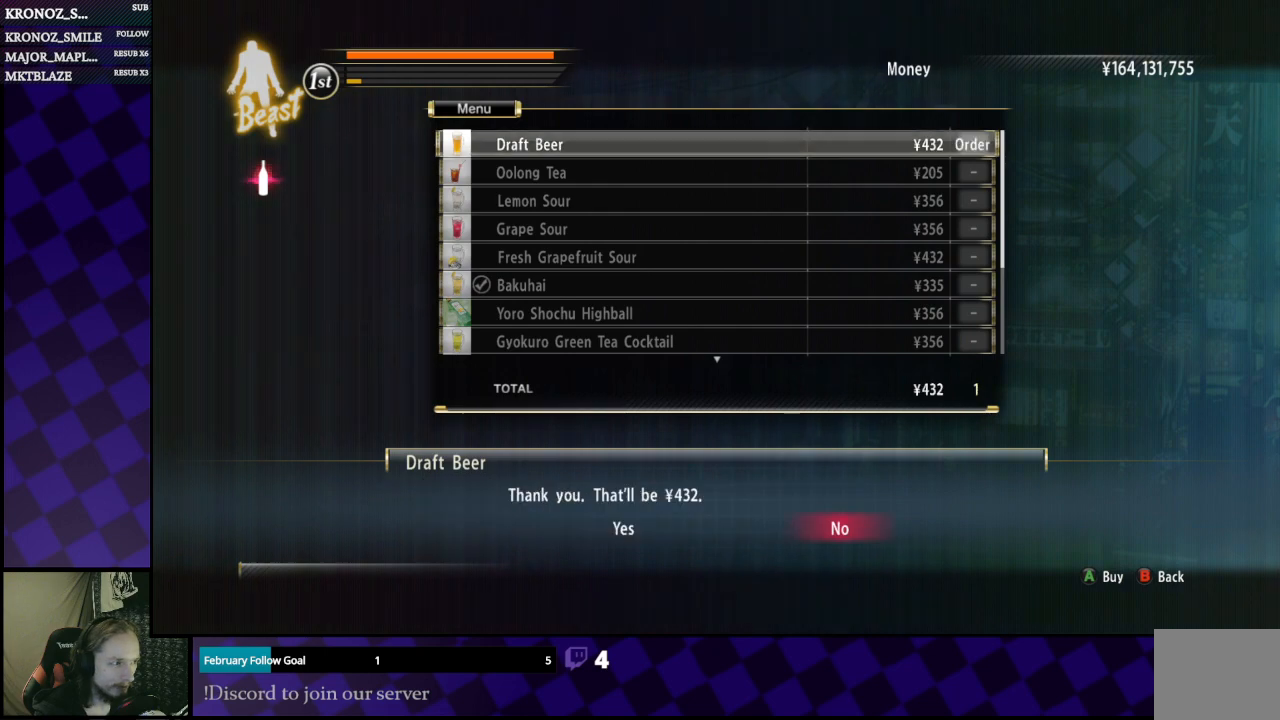
{"buttons": [], "left_stick": "center", "right_stick": "center", "events": []}
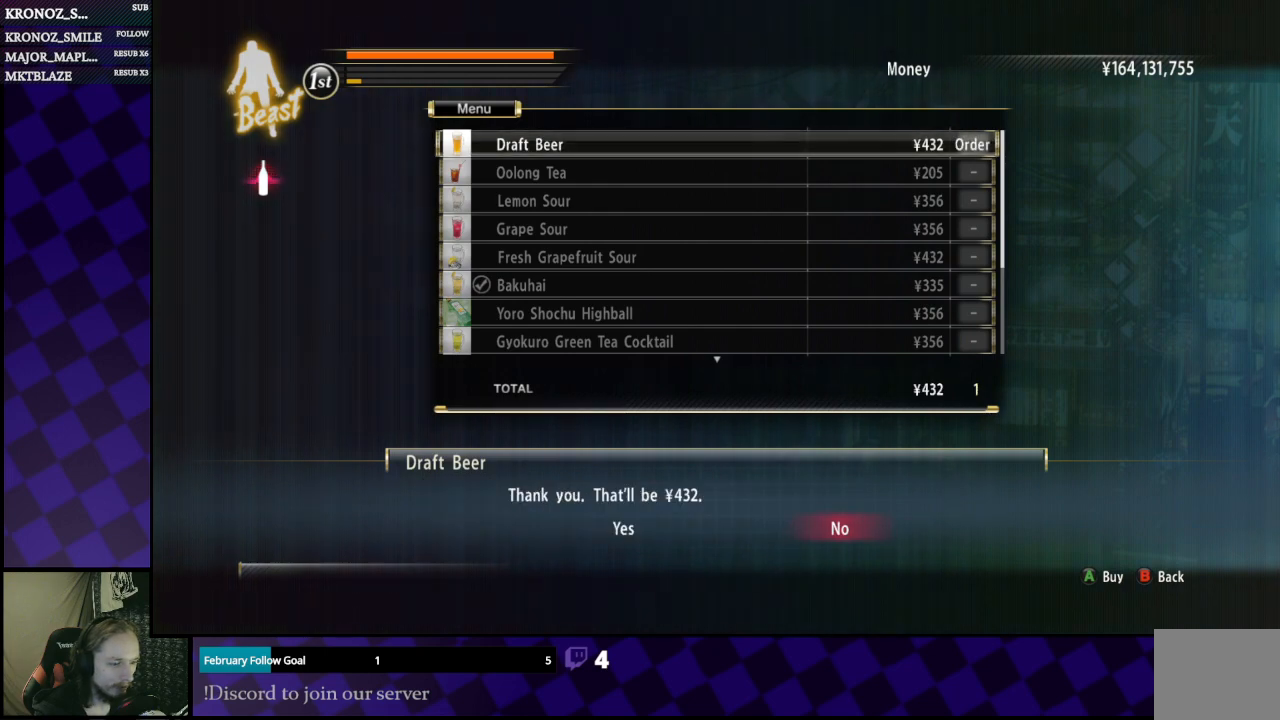
{"buttons": [], "left_stick": "center", "right_stick": "center", "events": [[367, "DPAD_LEFT", "down"], [433, "DPAD_LEFT", "up"]]}
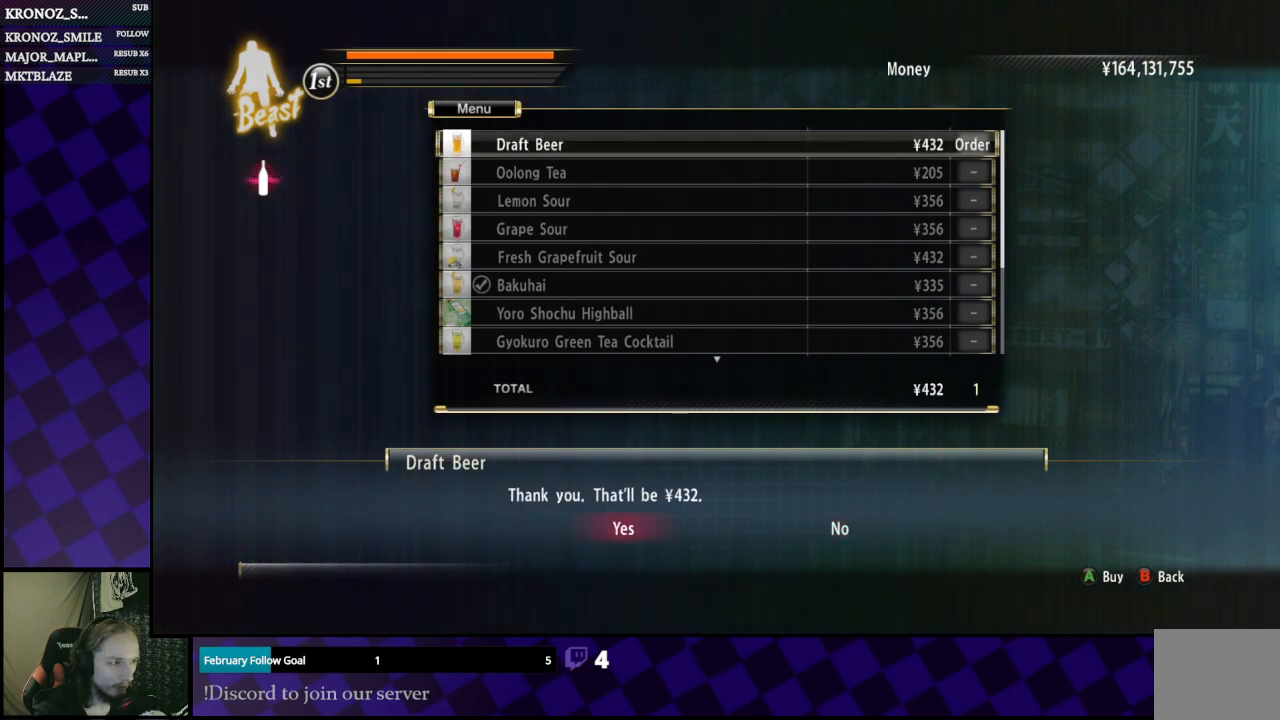
{"buttons": [], "left_stick": "center", "right_stick": "center", "events": []}
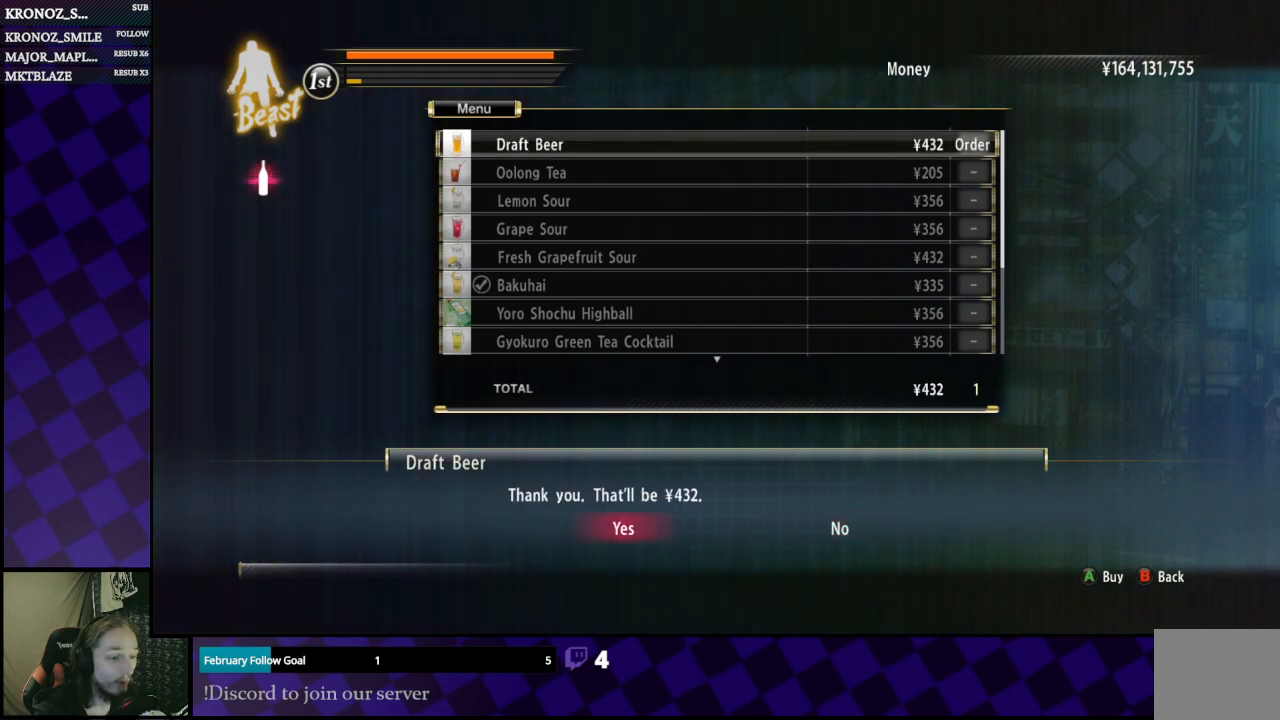
{"buttons": [], "left_stick": "center", "right_stick": "center", "events": []}
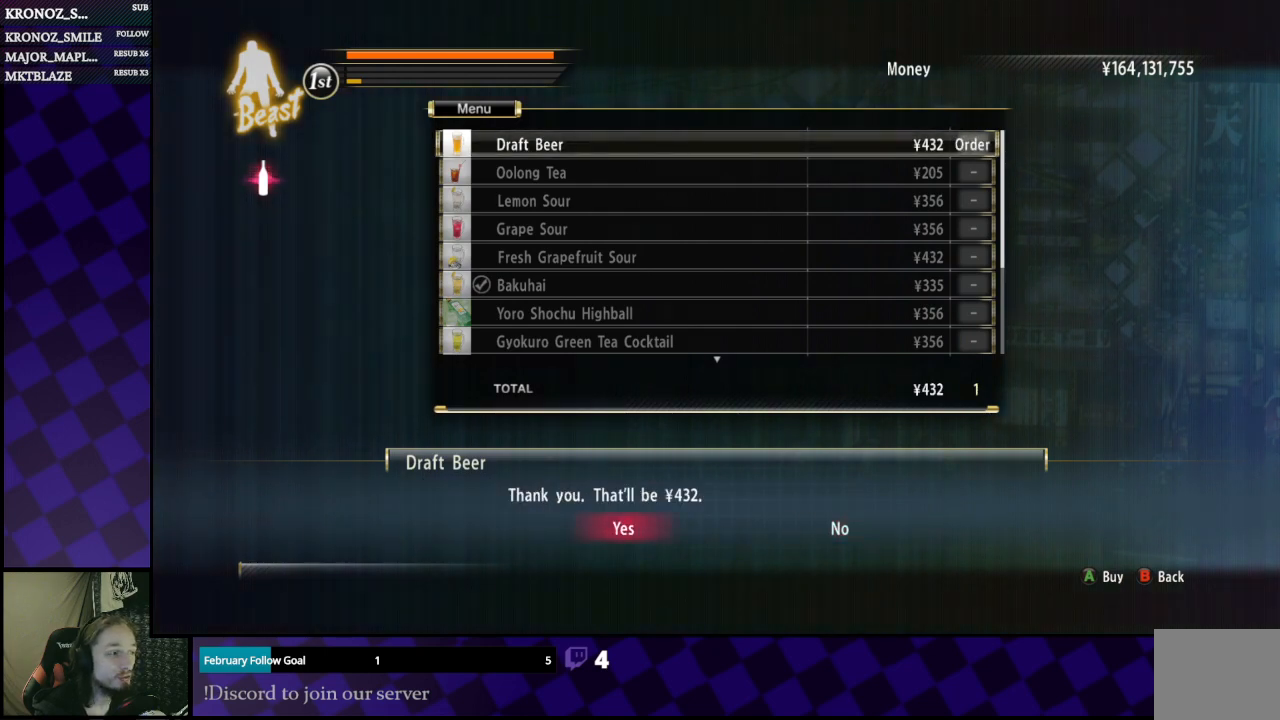
{"buttons": [], "left_stick": "center", "right_stick": "center", "events": []}
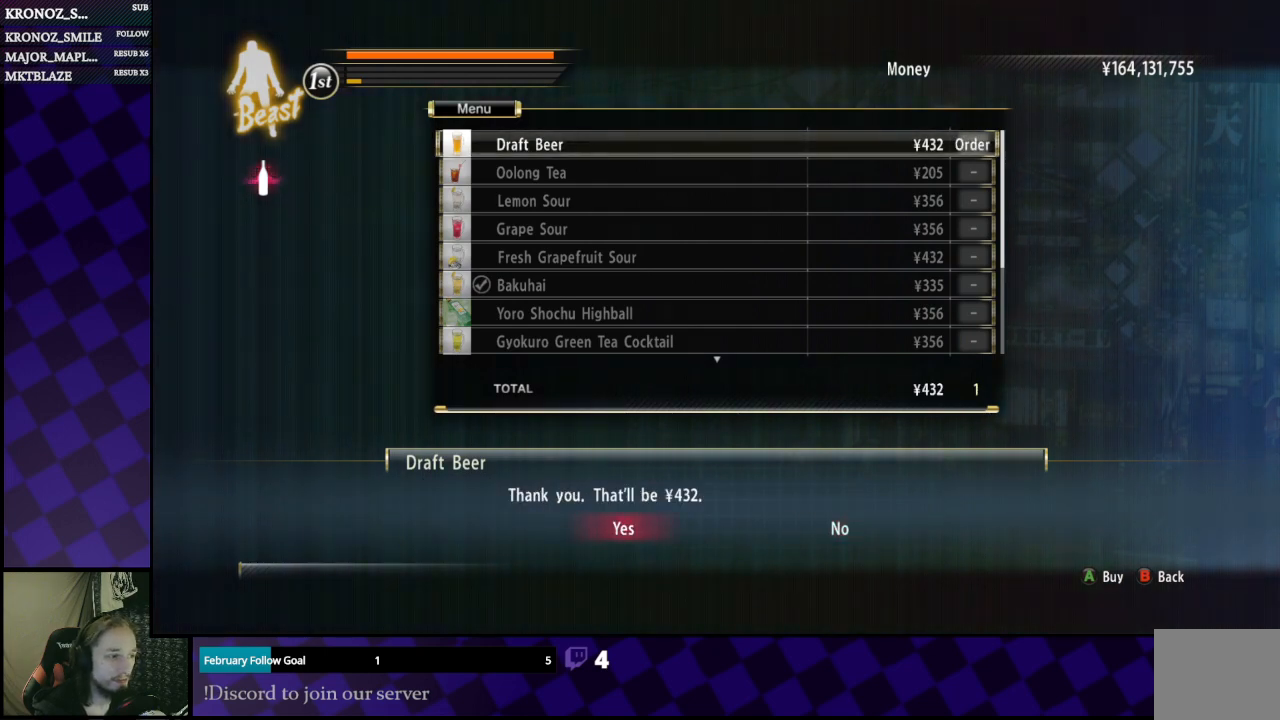
{"buttons": [], "left_stick": "center", "right_stick": "center", "events": [[367, "A", "down"], [433, "A", "up"]]}
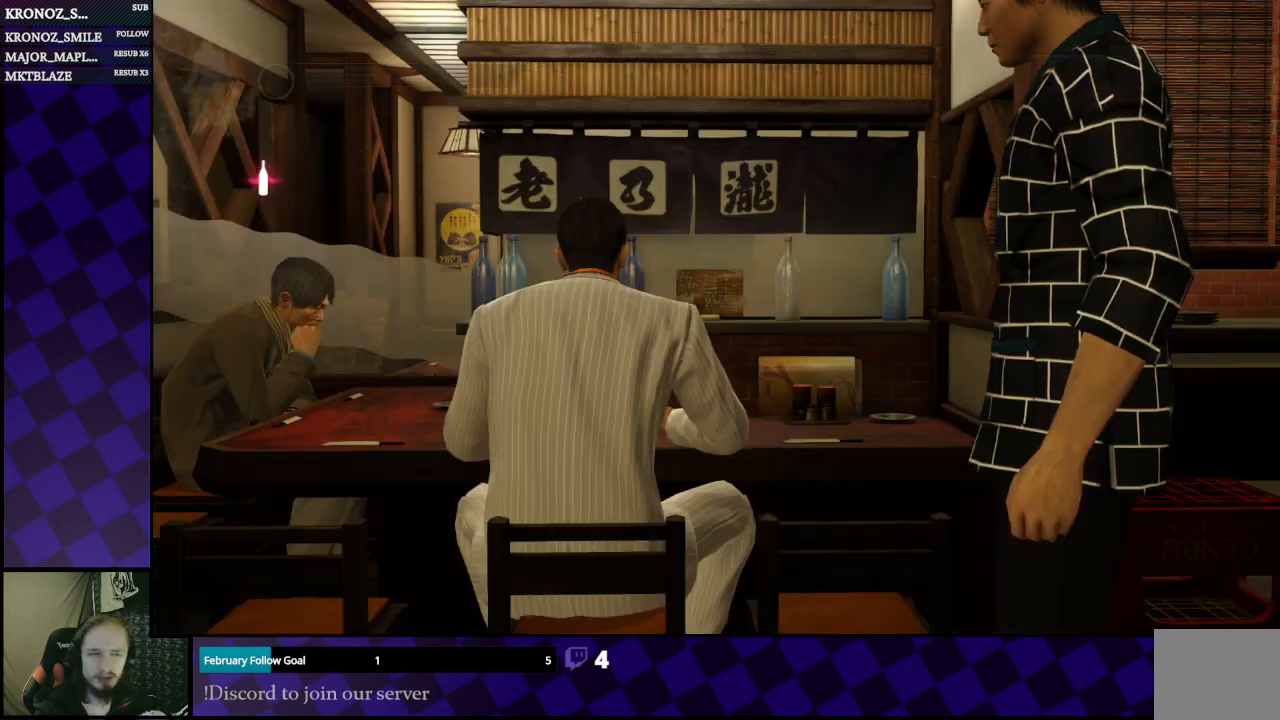
{"buttons": ["A"], "left_stick": "center", "right_stick": "center", "events": [[467, "A", "down"]]}
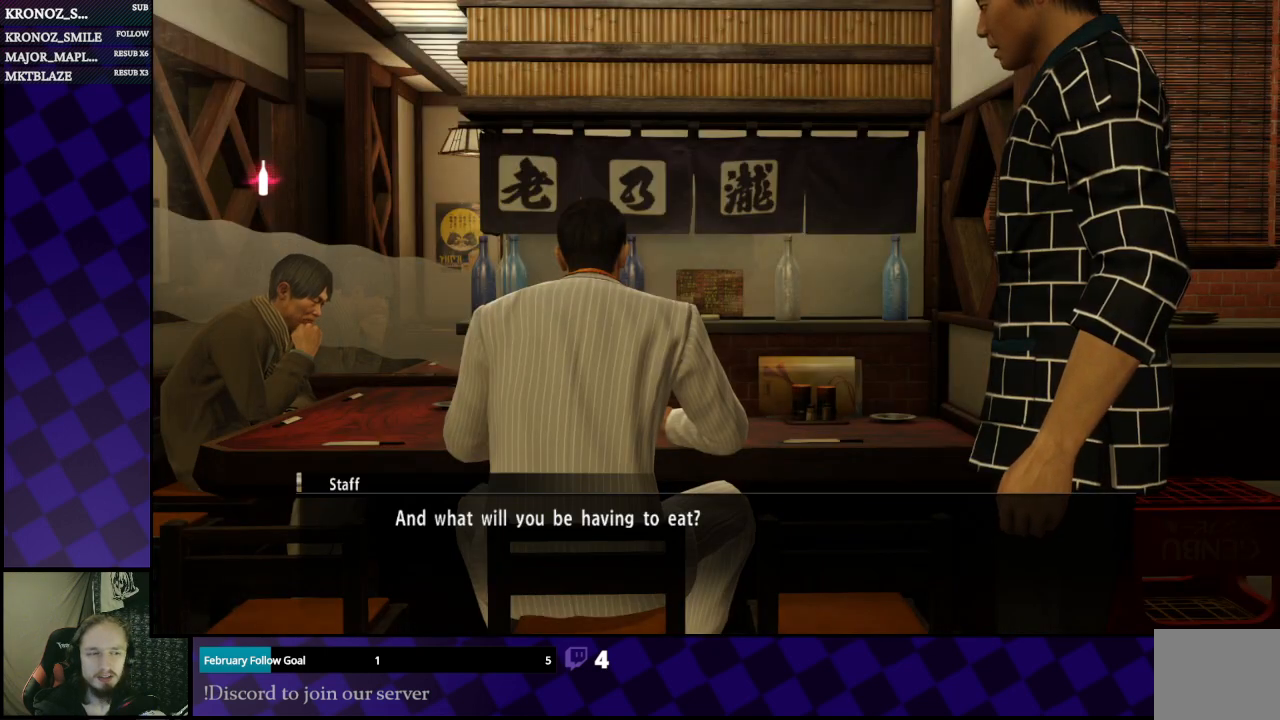
{"buttons": [], "left_stick": "center", "right_stick": "center", "events": [[133, "A", "up"], [200, "A", "down"], [333, "A", "up"]]}
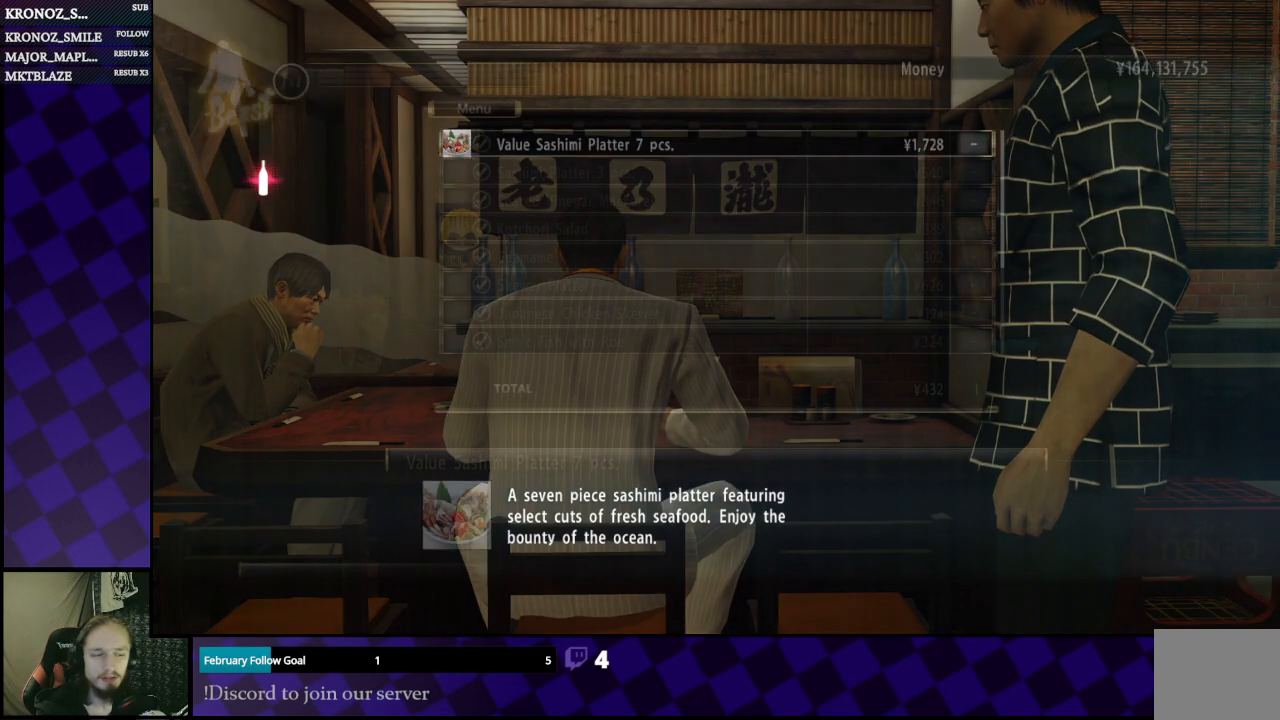
{"buttons": [], "left_stick": "center", "right_stick": "center", "events": []}
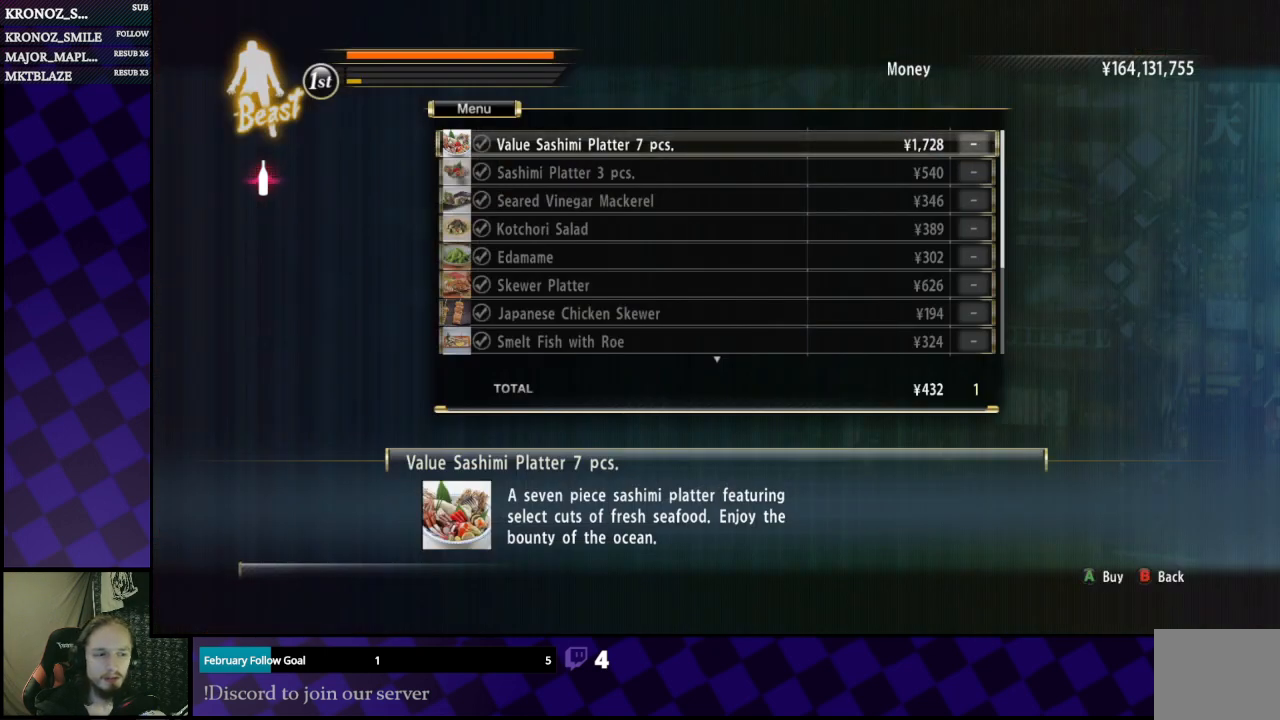
{"buttons": [], "left_stick": "center", "right_stick": "center", "events": [[267, "B", "down"], [300, "B", "up"]]}
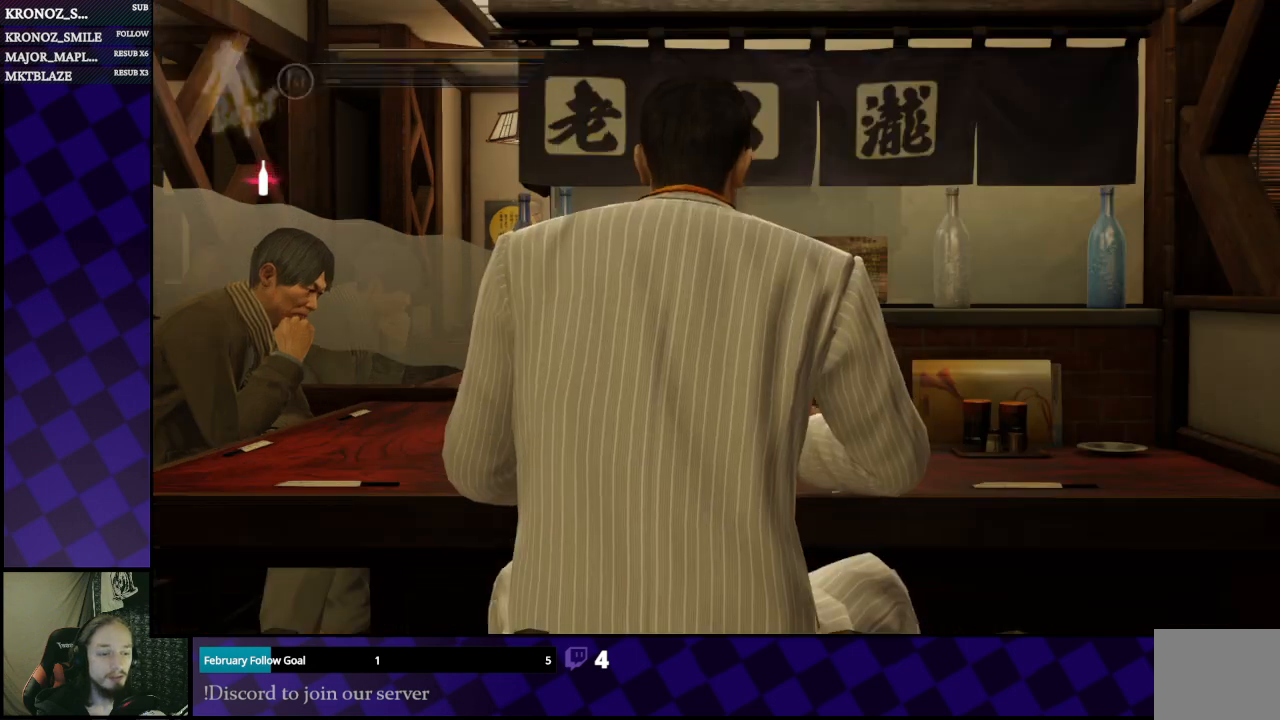
{"buttons": [], "left_stick": "center", "right_stick": "center", "events": []}
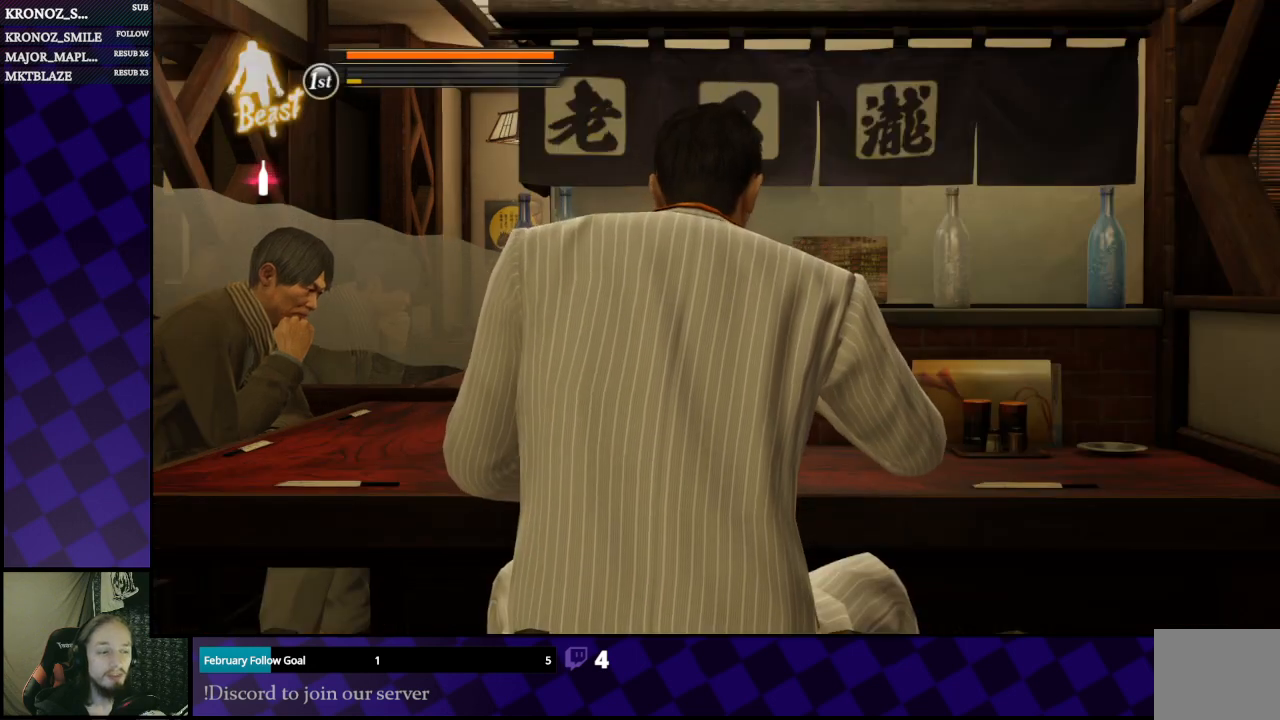
{"buttons": [], "left_stick": "center", "right_stick": "center", "events": []}
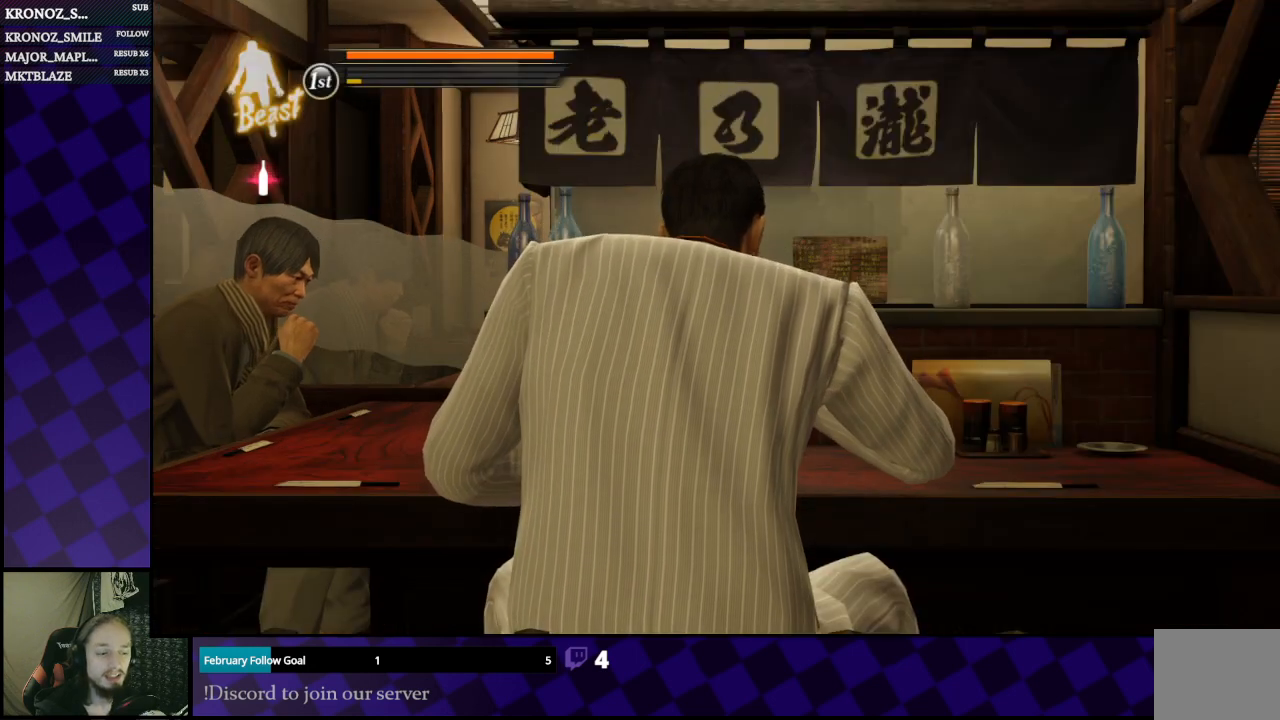
{"buttons": [], "left_stick": "center", "right_stick": "center", "events": []}
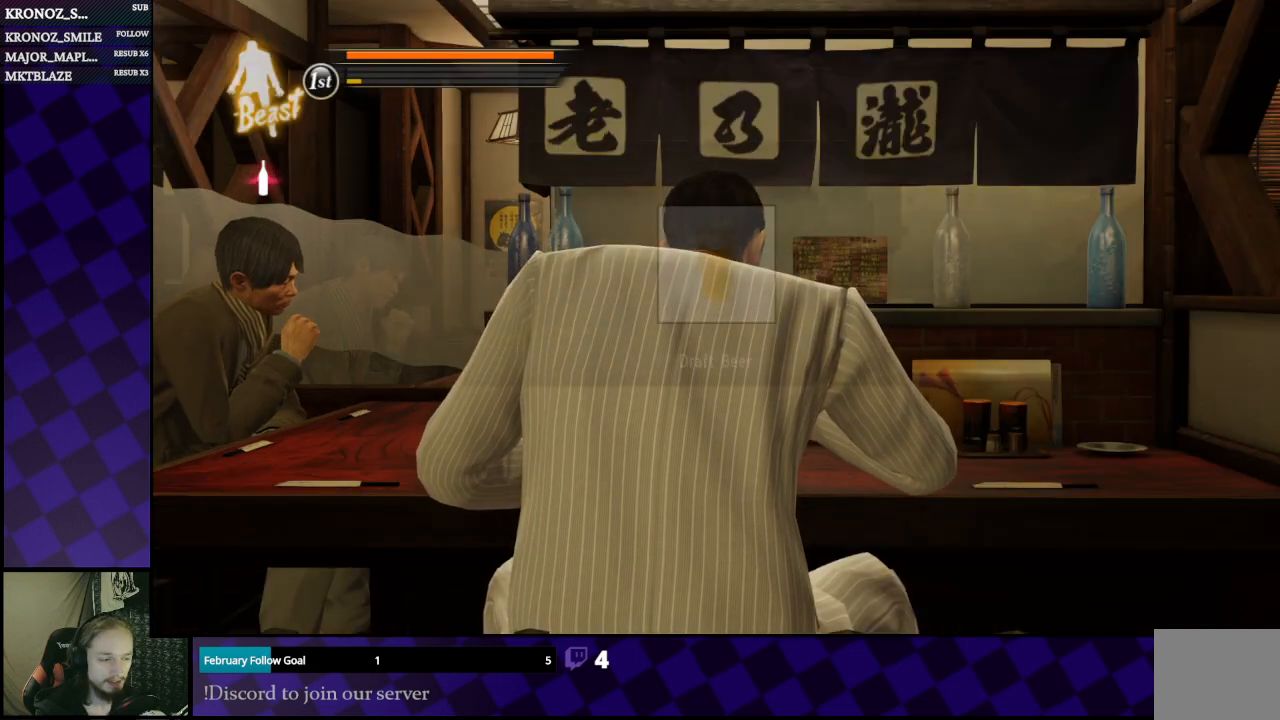
{"buttons": [], "left_stick": "center", "right_stick": "center", "events": []}
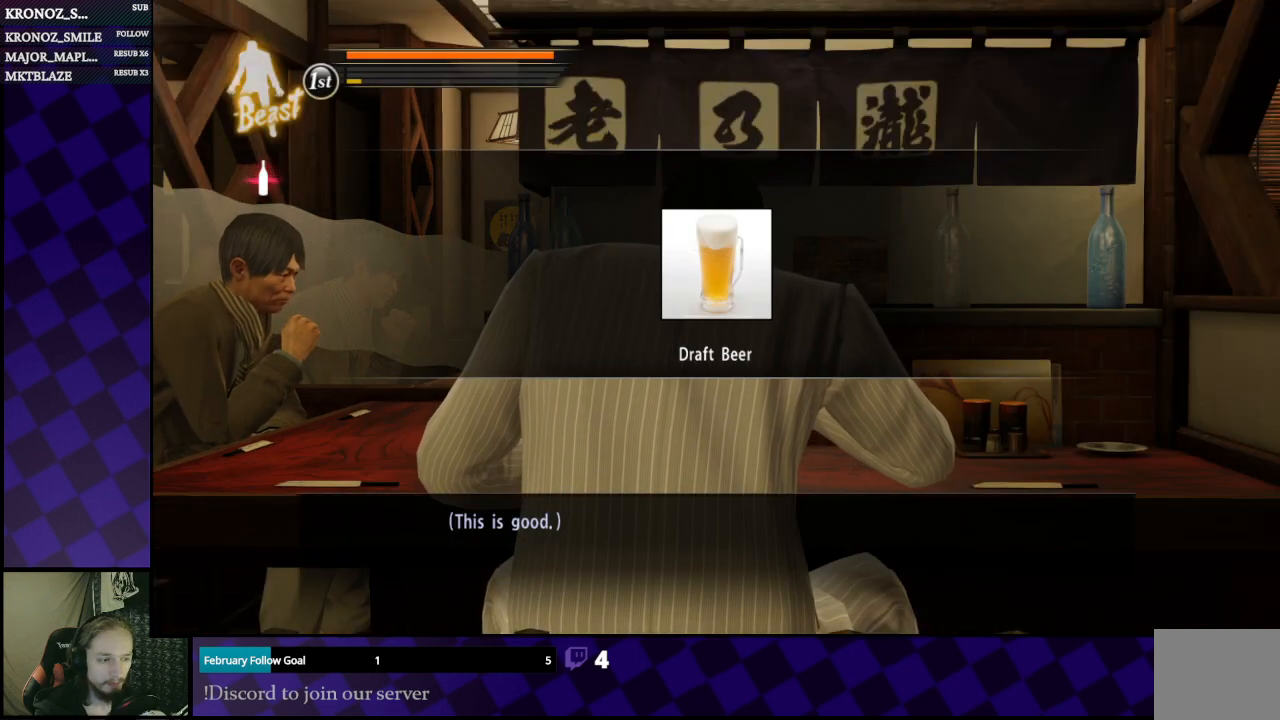
{"buttons": [], "left_stick": "center", "right_stick": "center", "events": [[267, "A", "down"], [433, "A", "up"]]}
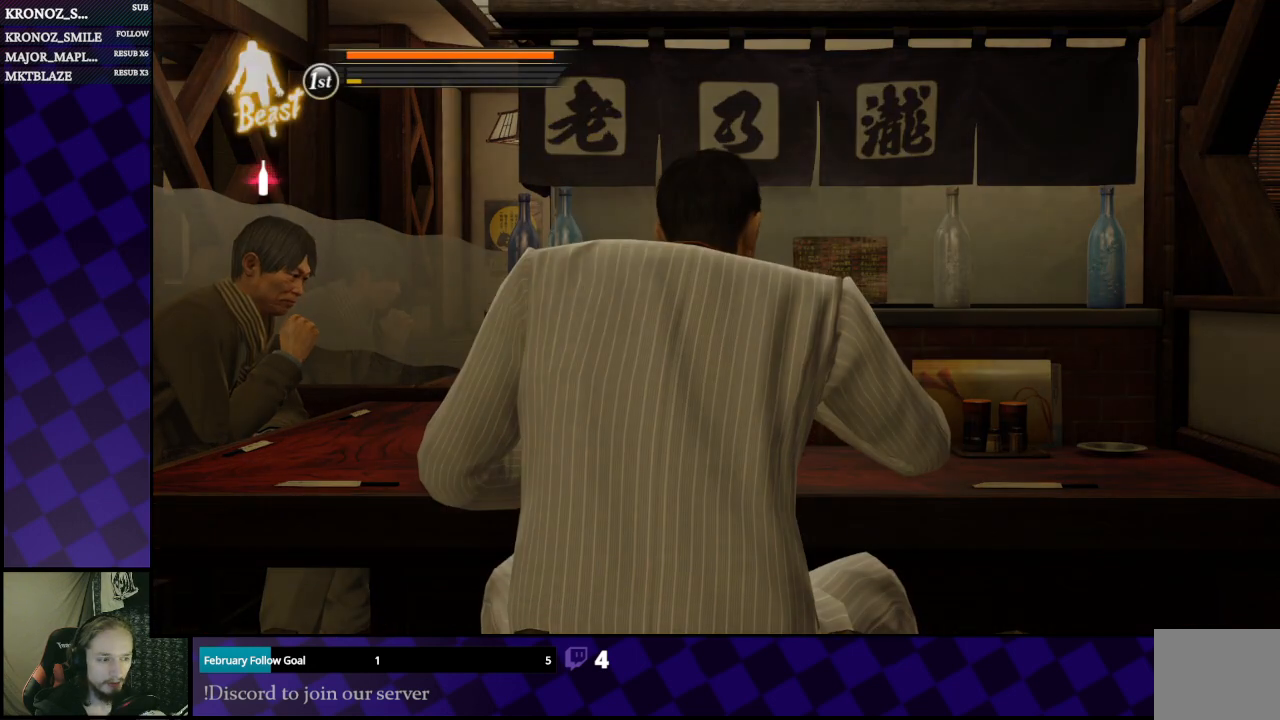
{"buttons": [], "left_stick": "center", "right_stick": "center", "events": []}
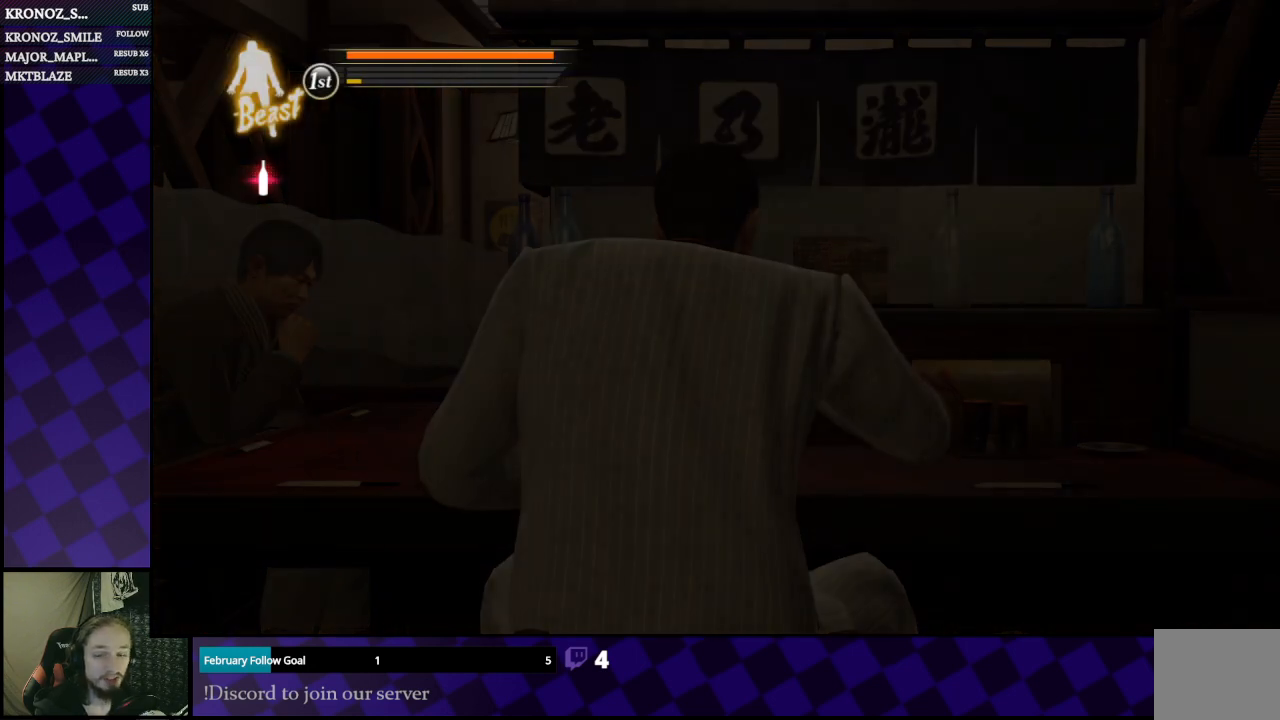
{"buttons": [], "left_stick": "center", "right_stick": "center", "events": []}
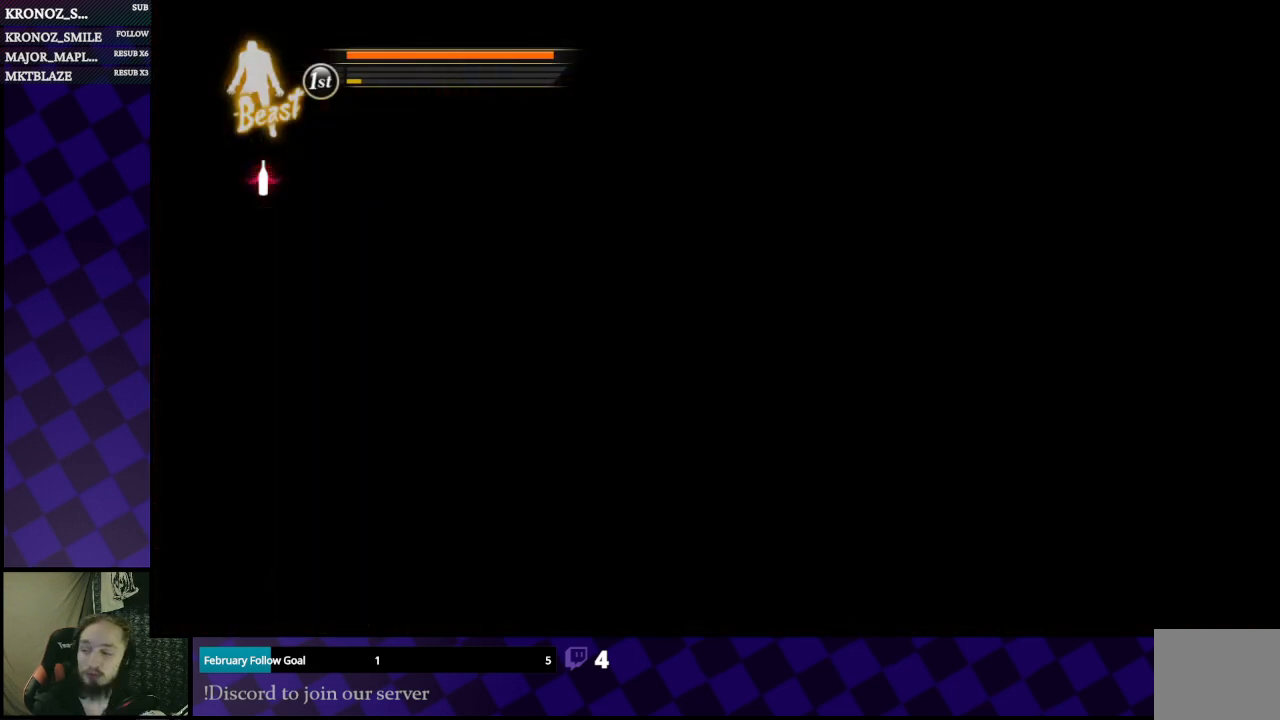
{"buttons": [], "left_stick": "center", "right_stick": "center", "events": []}
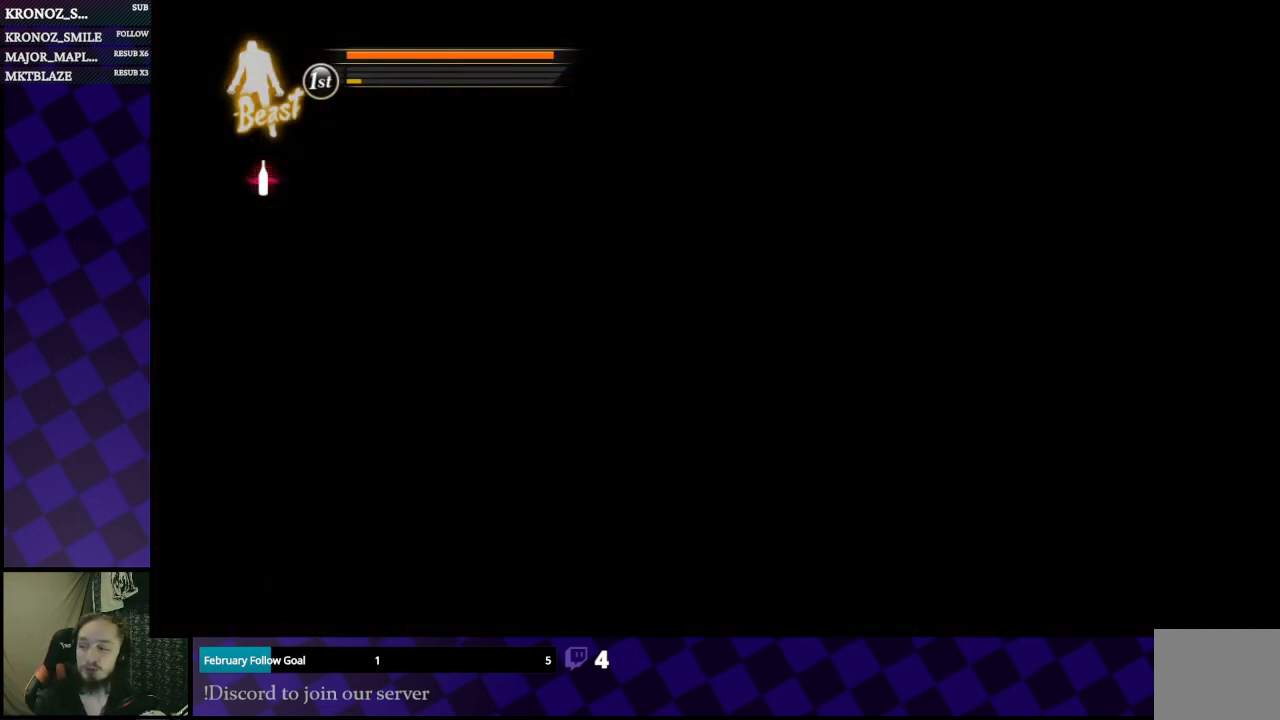
{"buttons": [], "left_stick": "center", "right_stick": "center", "events": []}
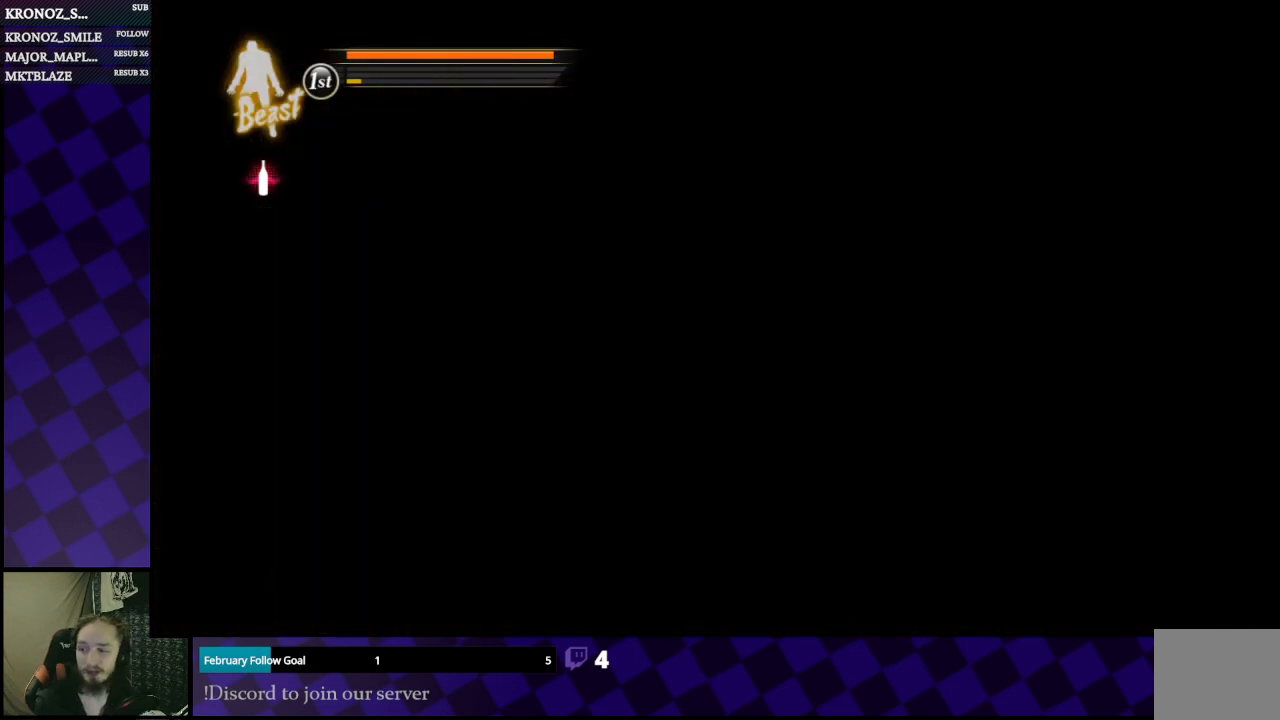
{"buttons": [], "left_stick": "center", "right_stick": "center", "events": []}
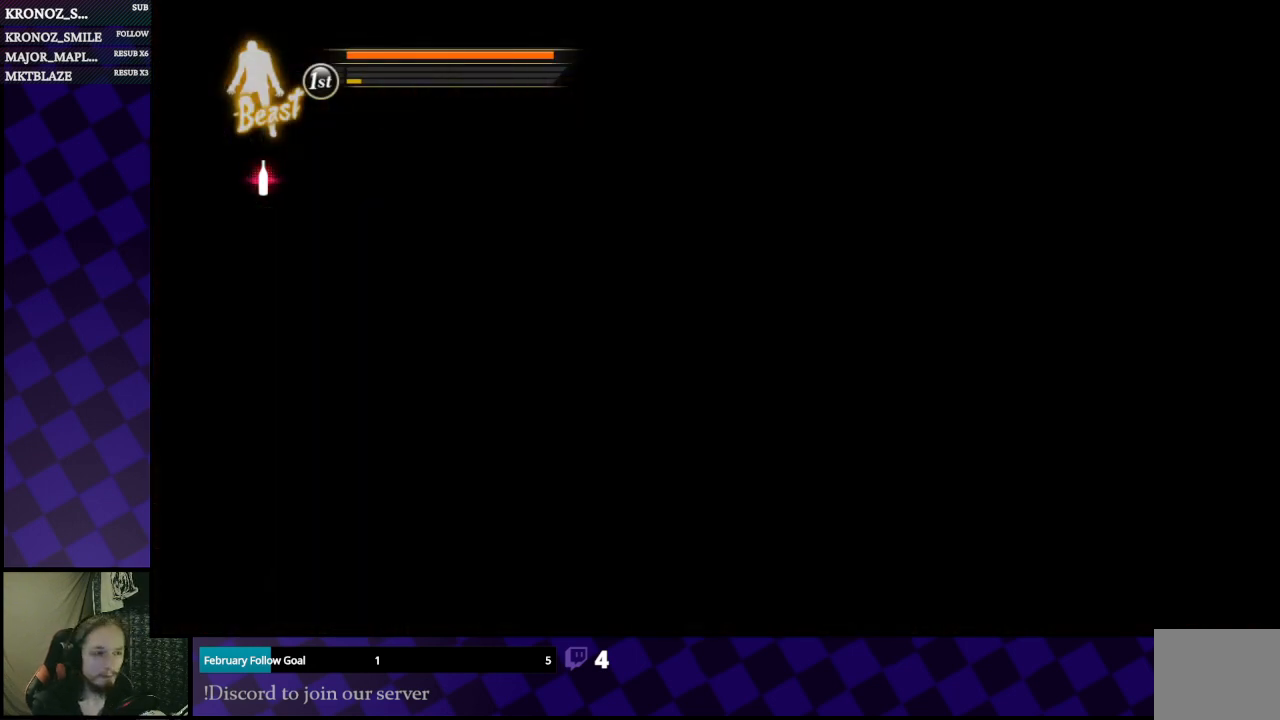
{"buttons": [], "left_stick": "center", "right_stick": "center", "events": []}
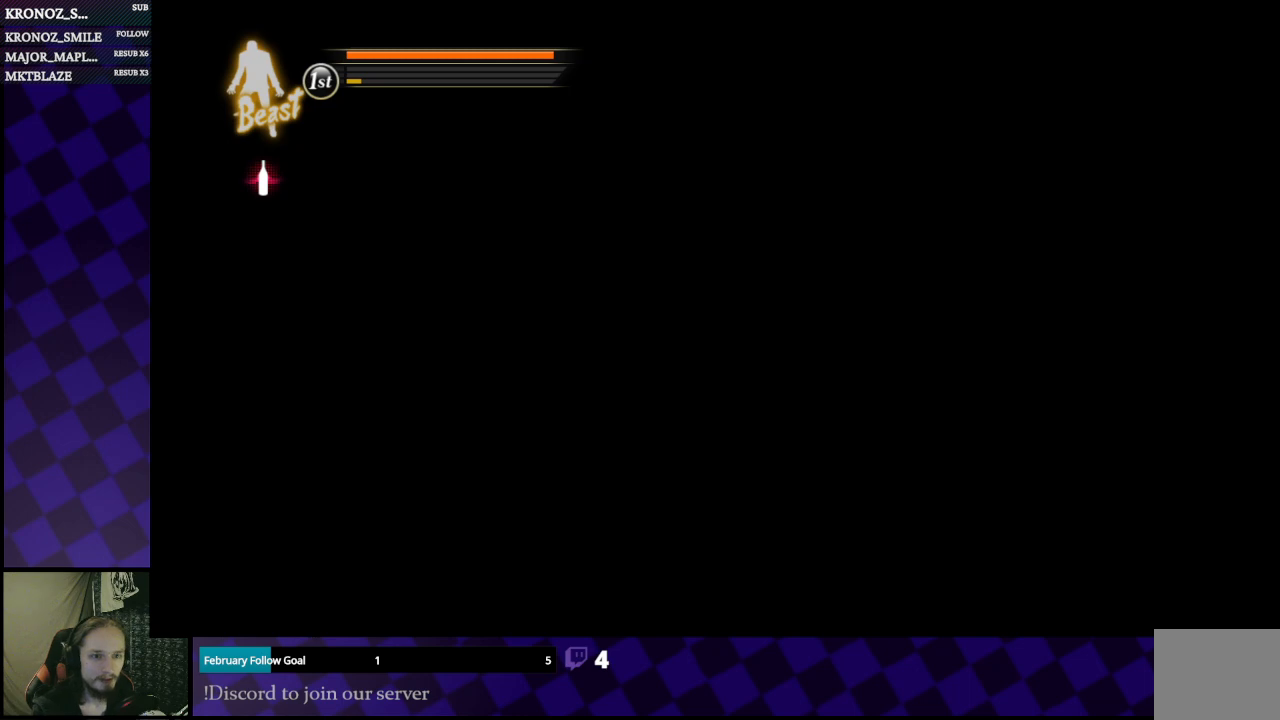
{"buttons": [], "left_stick": "center", "right_stick": "center", "events": []}
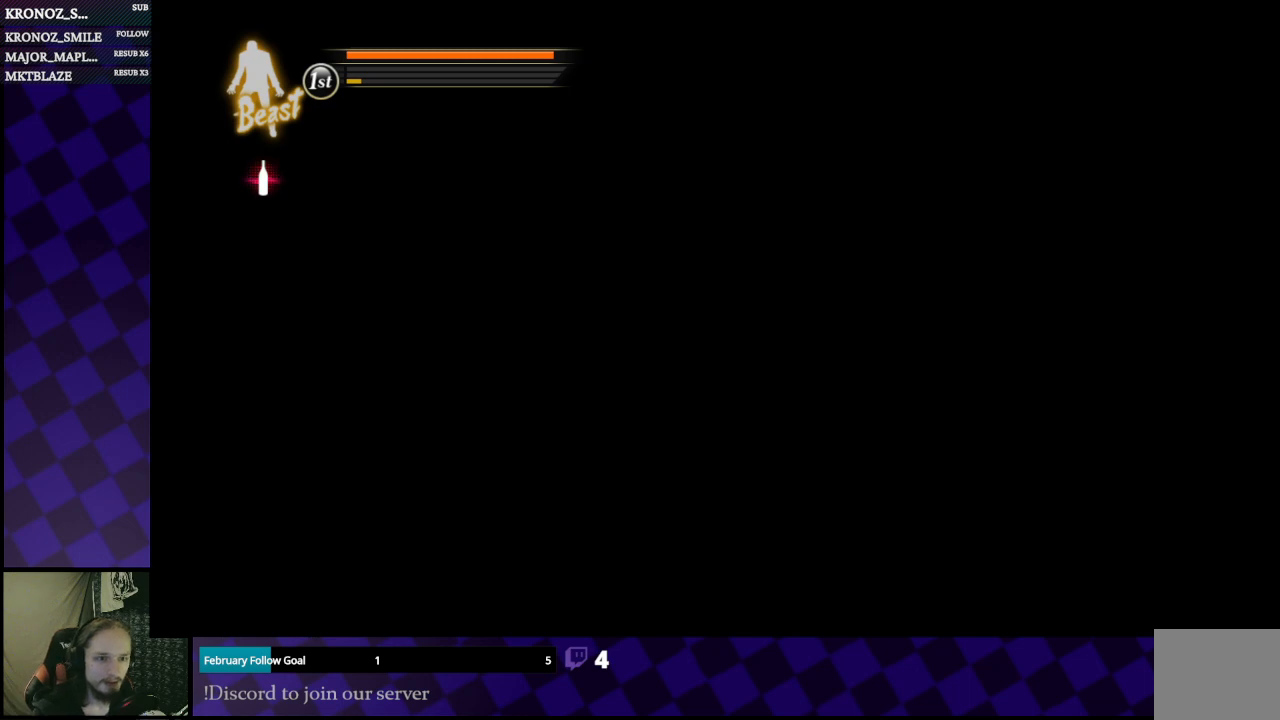
{"buttons": [], "left_stick": "center", "right_stick": "center", "events": []}
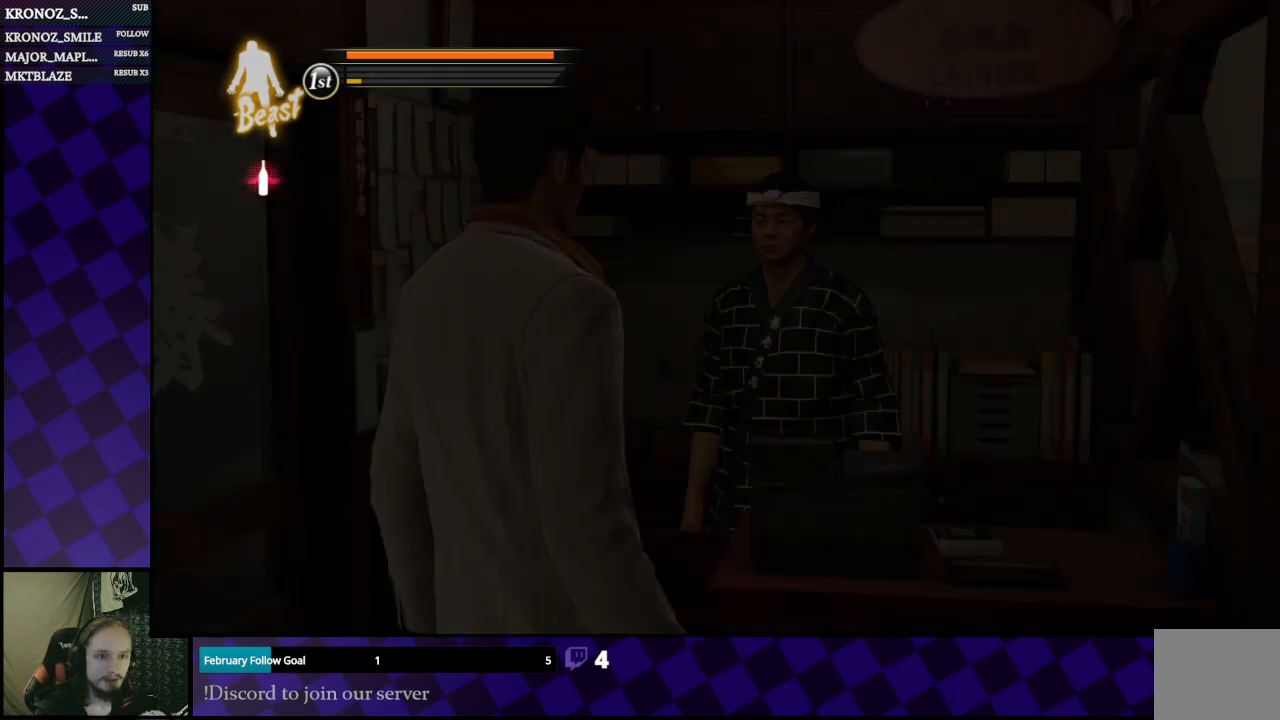
{"buttons": [], "left_stick": "center", "right_stick": "center", "events": [[233, "A", "down"], [300, "A", "up"], [367, "A", "down"], [467, "A", "up"]]}
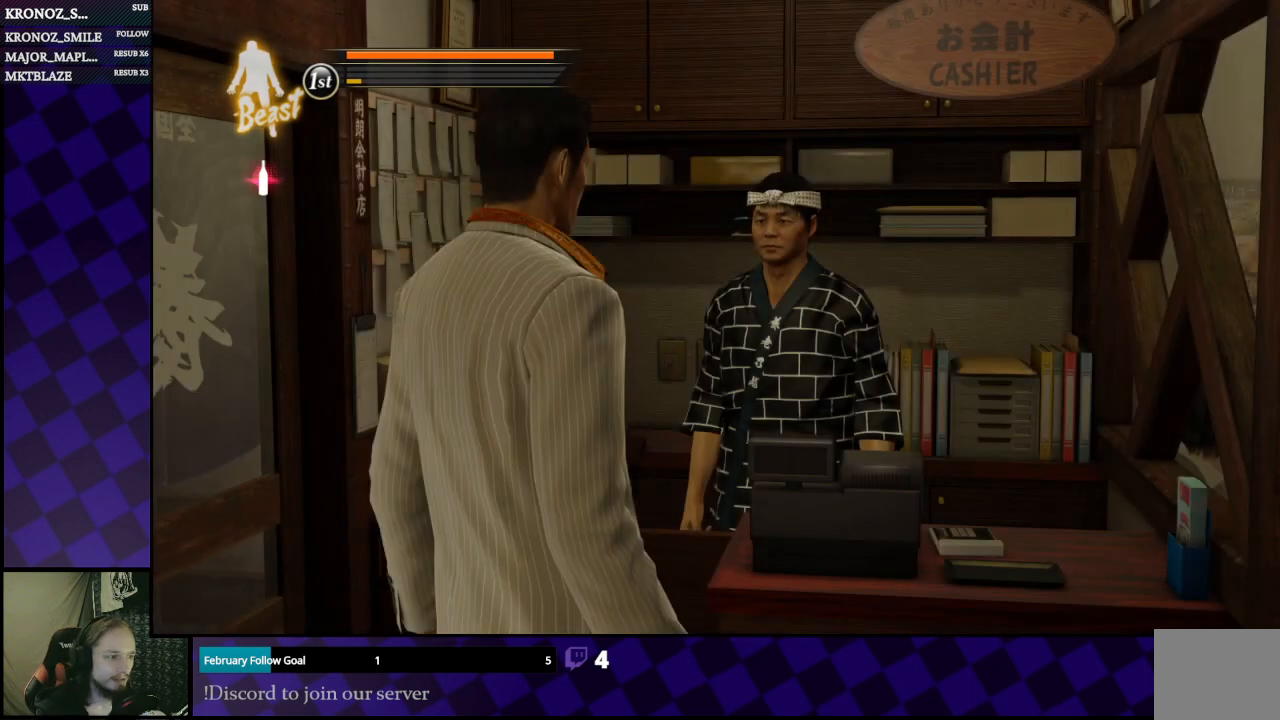
{"buttons": [], "left_stick": "center", "right_stick": "center", "events": [[33, "A", "down"], [133, "A", "up"], [200, "A", "down"], [300, "A", "up"], [367, "A", "down"], [467, "A", "up"]]}
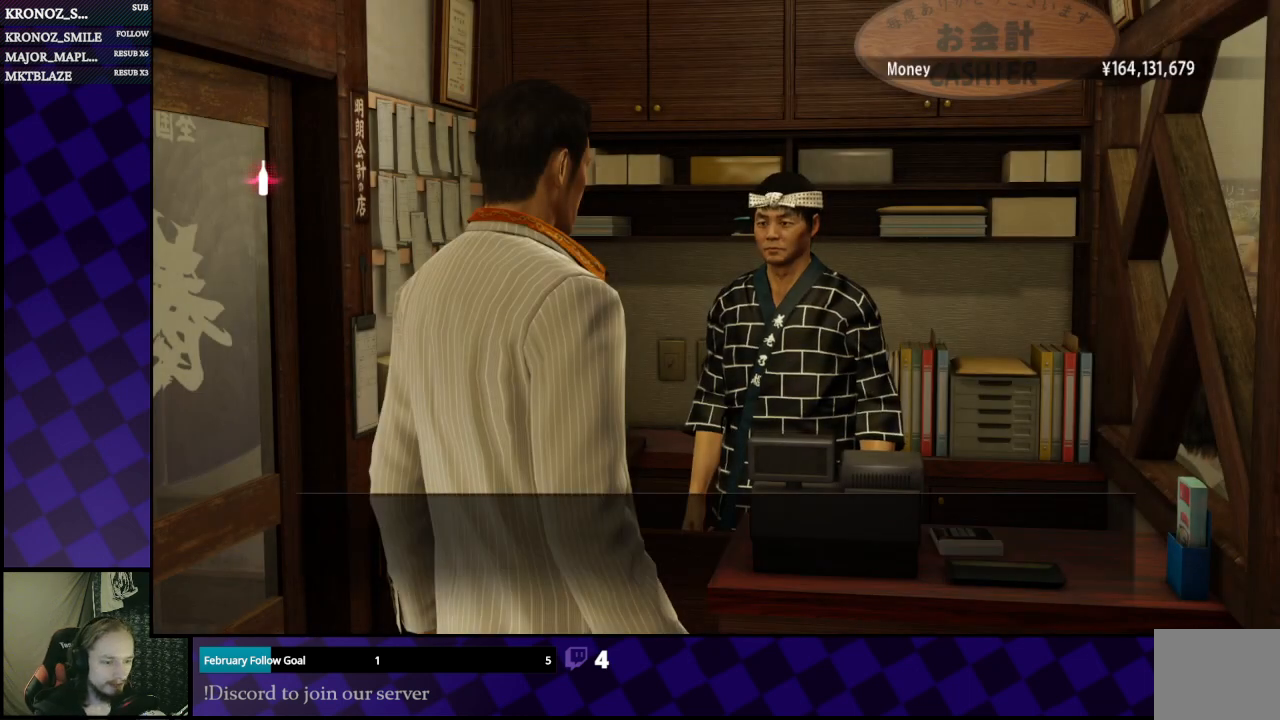
{"buttons": ["A"], "left_stick": "center", "right_stick": "center", "events": [[33, "A", "down"], [100, "A", "up"], [167, "A", "down"], [267, "A", "up"], [333, "A", "down"], [433, "A", "up"], [500, "A", "down"]]}
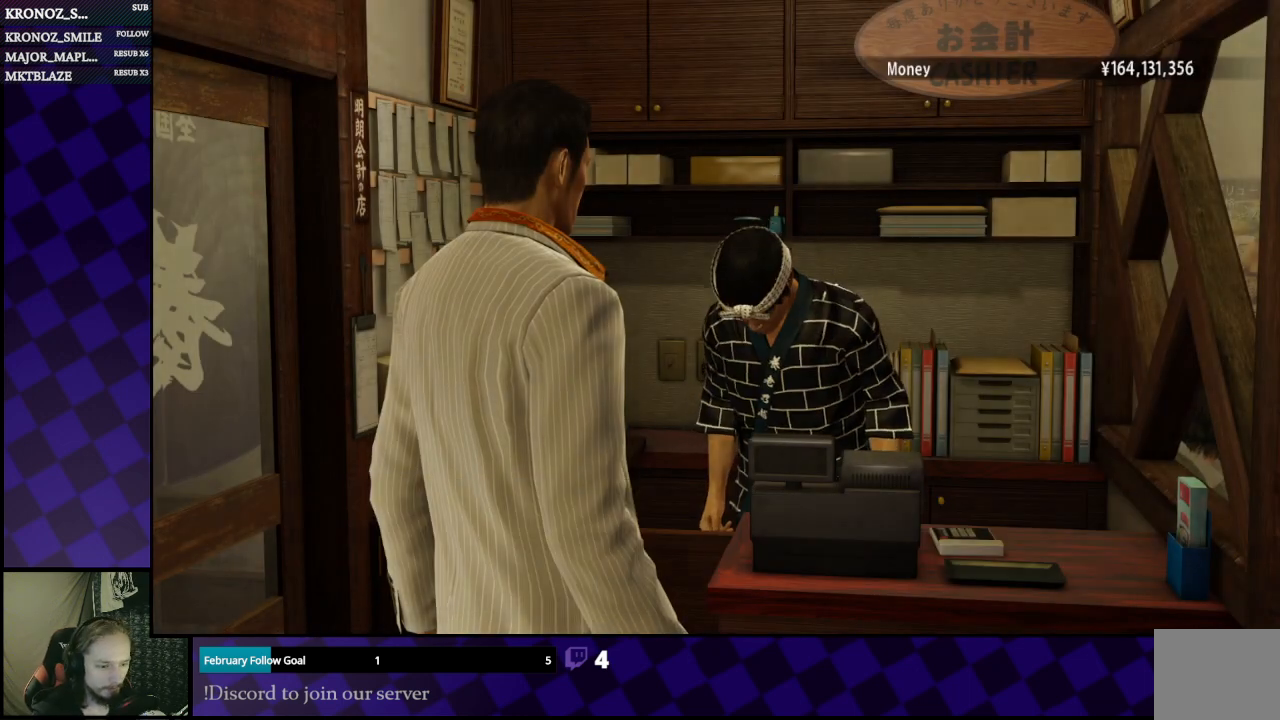
{"buttons": [], "left_stick": "center", "right_stick": "center", "events": [[100, "A", "up"]]}